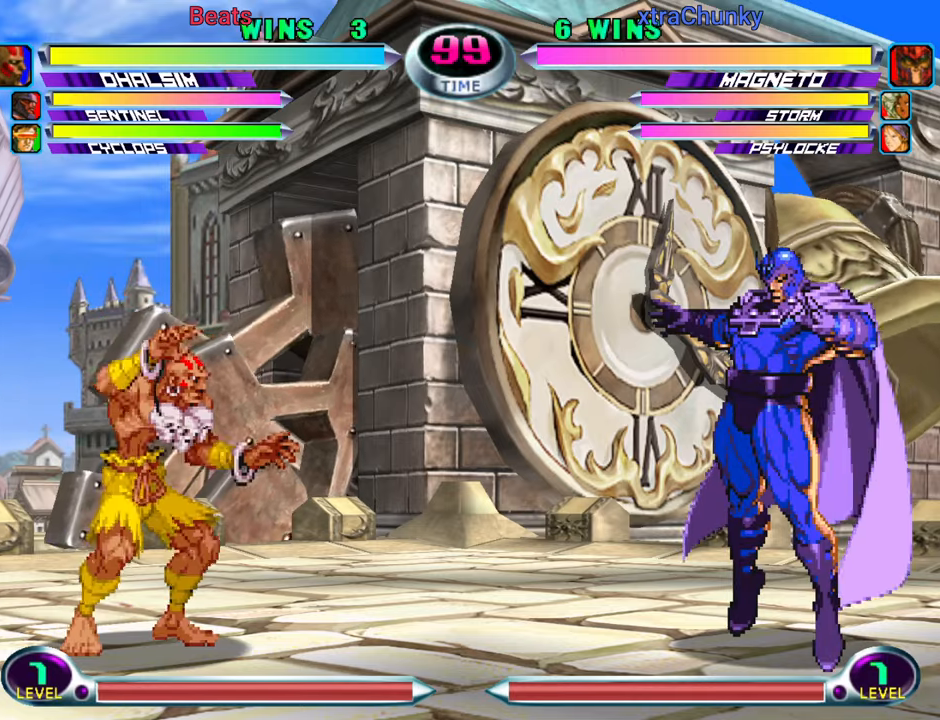
Gameplay with a controller (arcade stick); each line is a JSON object with the inputs held at the frame after it. "events" lists button and stick changes between this image and that frame as [ms after this image, input, new state], when the widget could be followed in between. Not read: L3 R3.
{"buttons": ["TRIANGLE", "R1"], "left_stick": "center", "events": [[17, "SQUARE", "down"], [117, "TRIANGLE", "up"], [167, "SQUARE", "up"], [250, "TRIANGLE", "down"], [300, "SQUARE", "down"], [350, "TRIANGLE", "up"], [367, "left_stick", "left"], [400, "SQUARE", "up"], [450, "left_stick", "right"], [483, "TRIANGLE", "down"], [500, "left_stick", "center"]]}
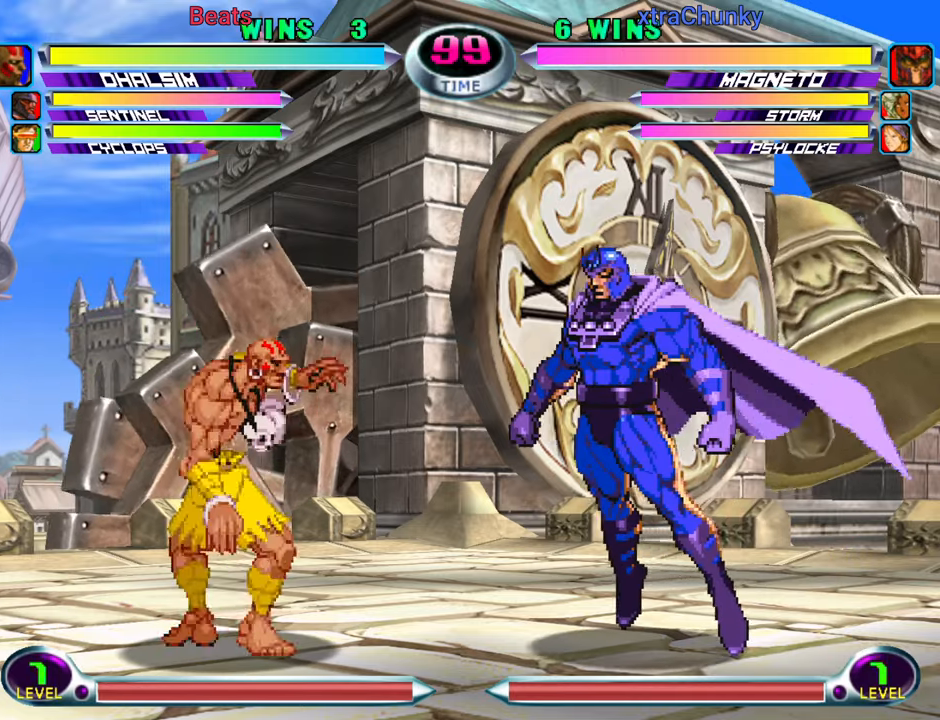
{"buttons": [], "left_stick": "right", "events": [[17, "TRIANGLE", "up"], [33, "left_stick", "right"], [183, "left_stick", "up"], [217, "TRIANGLE", "down"], [233, "left_stick", "right"], [250, "SQUARE", "down"], [333, "R1", "up"], [417, "SQUARE", "up"], [417, "TRIANGLE", "up"]]}
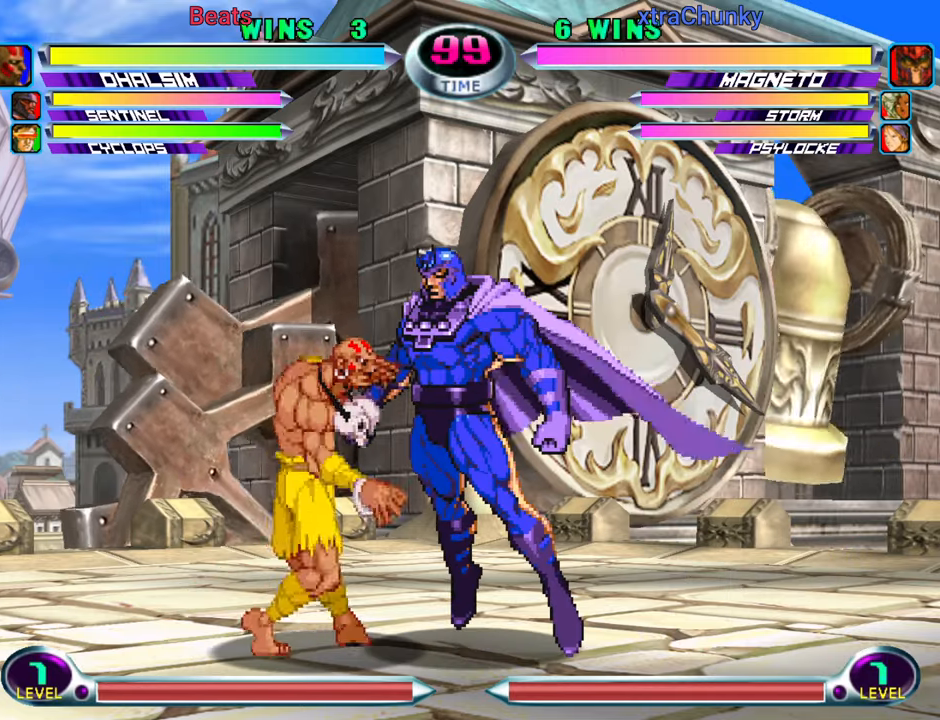
{"buttons": [], "left_stick": "right", "events": [[50, "SQUARE", "down"], [67, "TRIANGLE", "down"], [467, "SQUARE", "up"], [467, "TRIANGLE", "up"]]}
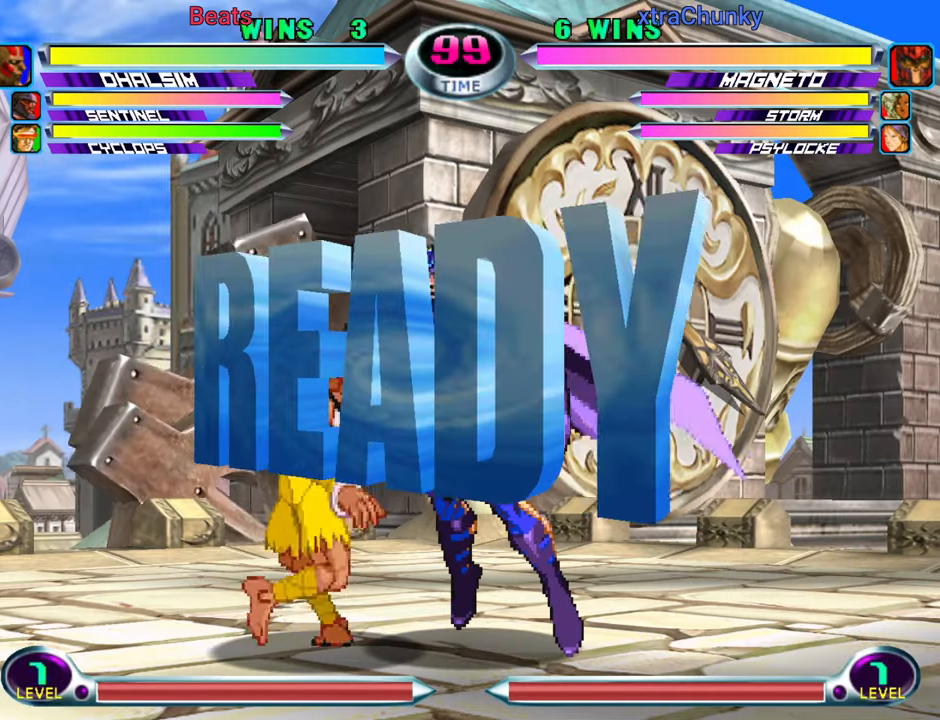
{"buttons": ["SQUARE", "TRIANGLE"], "left_stick": "right", "events": [[67, "SQUARE", "down"], [67, "TRIANGLE", "down"]]}
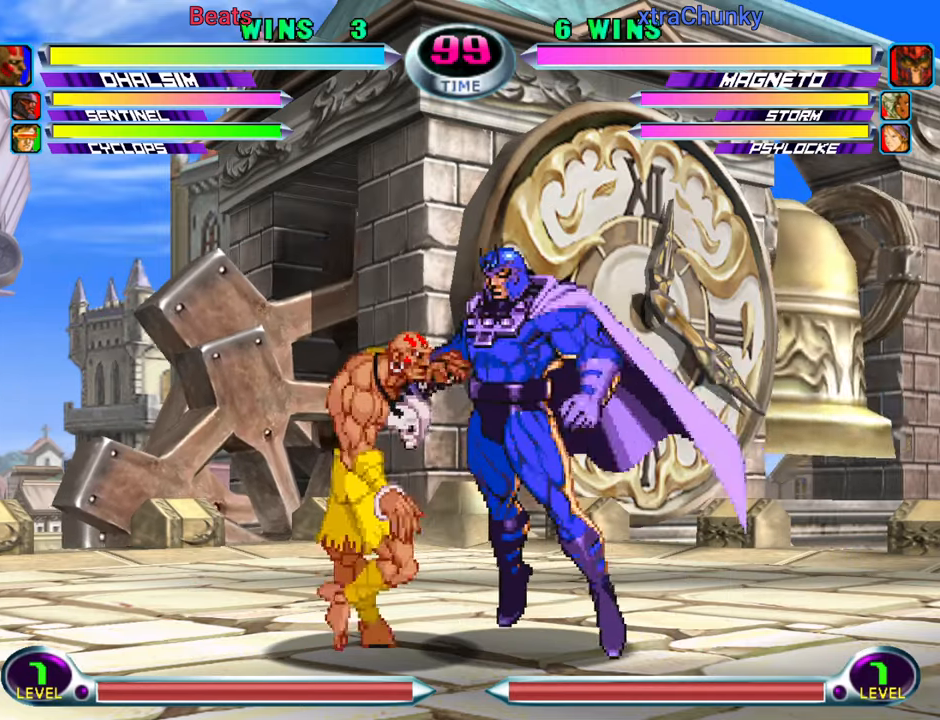
{"buttons": ["SQUARE", "TRIANGLE"], "left_stick": "right", "events": []}
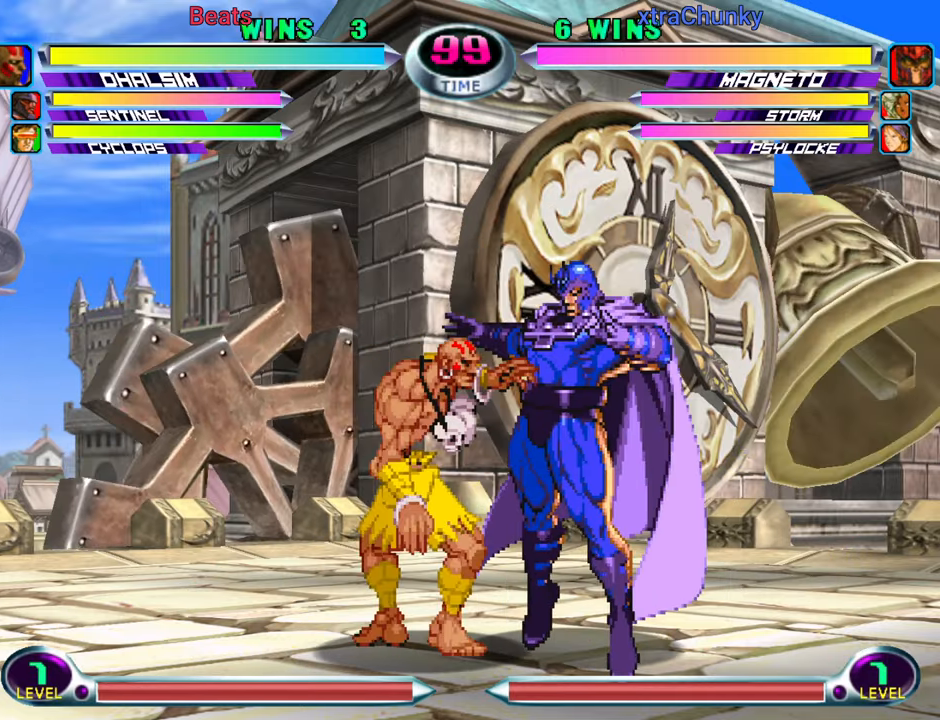
{"buttons": ["SQUARE", "TRIANGLE"], "left_stick": "center", "events": [[417, "left_stick", "center"]]}
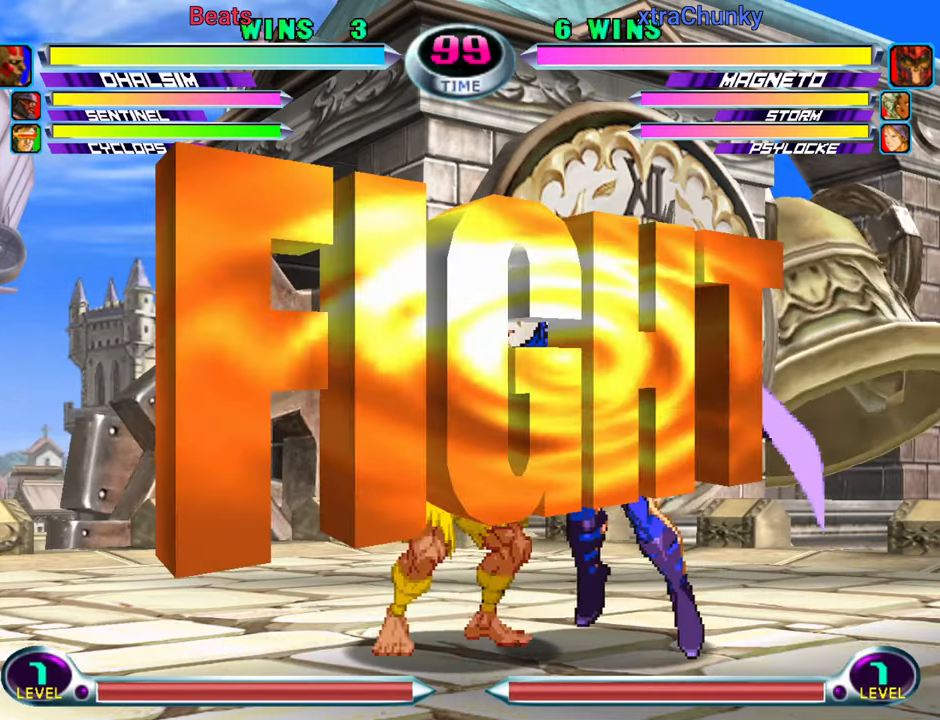
{"buttons": ["SQUARE", "R1"], "left_stick": "down-left", "events": [[417, "TRIANGLE", "up"], [434, "SQUARE", "up"], [467, "left_stick", "down-left"], [500, "R1", "down"], [500, "SQUARE", "down"]]}
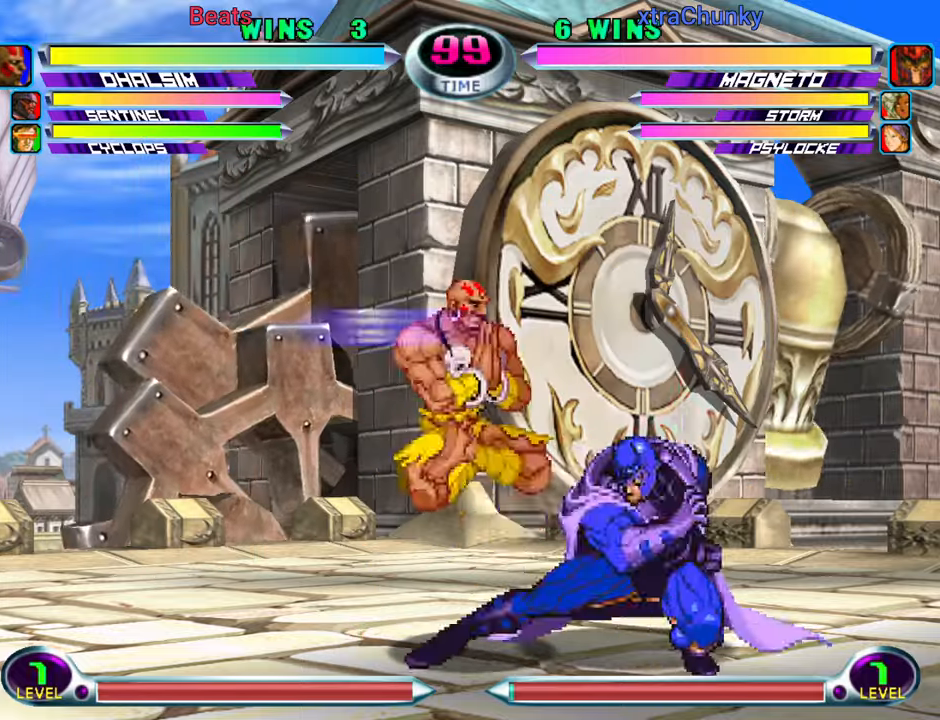
{"buttons": [], "left_stick": "center", "events": [[50, "R1", "up"], [50, "SQUARE", "up"], [117, "R1", "down"], [117, "SQUARE", "down"], [234, "SQUARE", "up"], [250, "R1", "up"], [384, "left_stick", "center"]]}
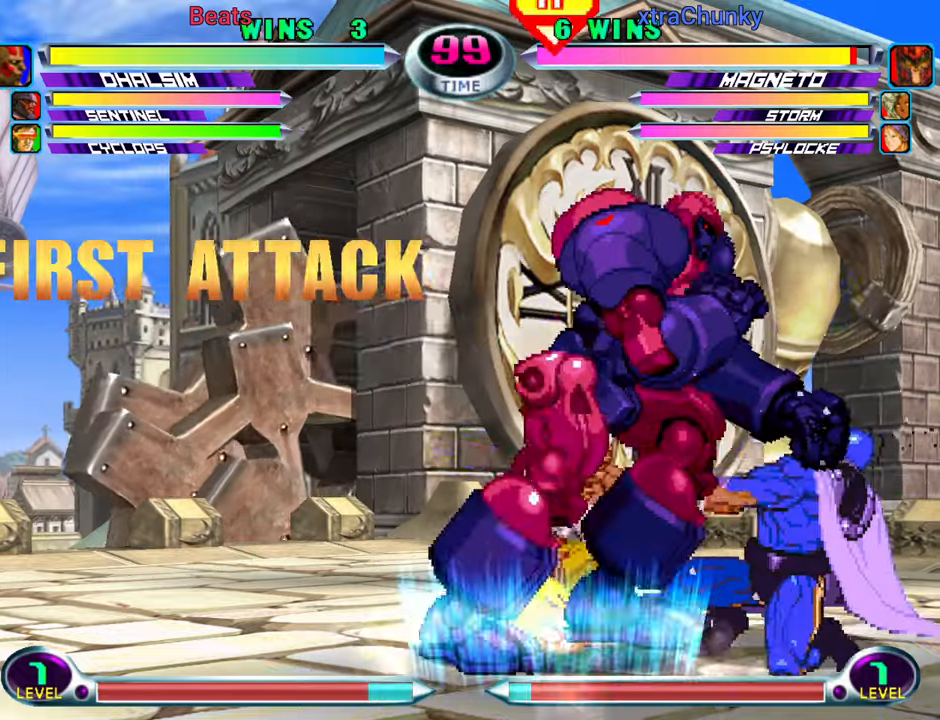
{"buttons": [], "left_stick": "center", "events": [[34, "left_stick", "right"], [100, "left_stick", "center"], [150, "left_stick", "right"], [300, "left_stick", "down"], [417, "R1", "down"], [434, "left_stick", "center"], [484, "R1", "up"]]}
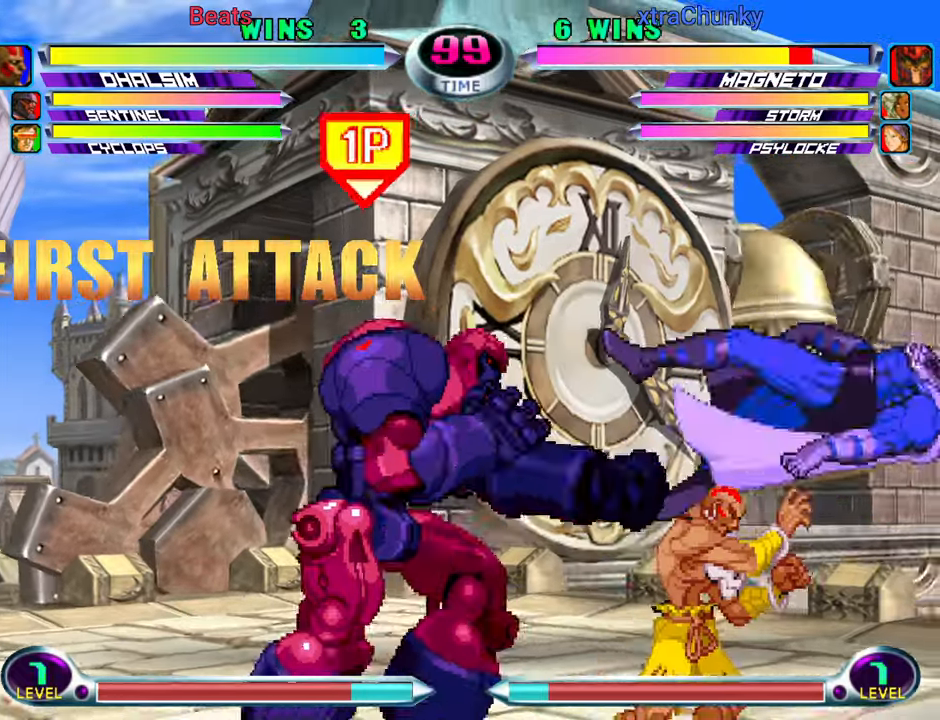
{"buttons": [], "left_stick": "center", "events": []}
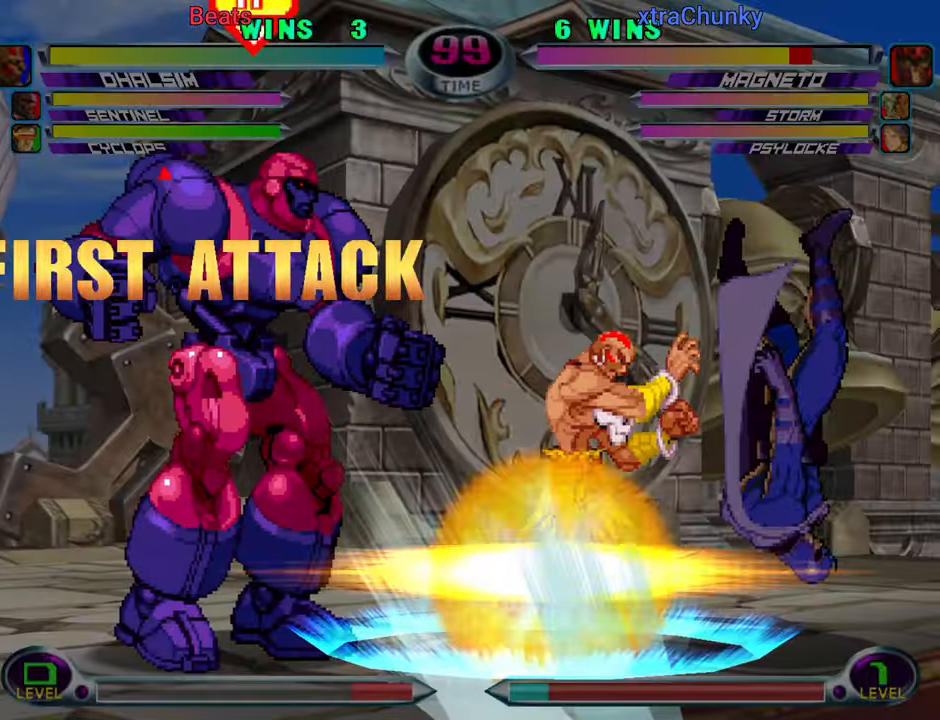
{"buttons": [], "left_stick": "center", "events": []}
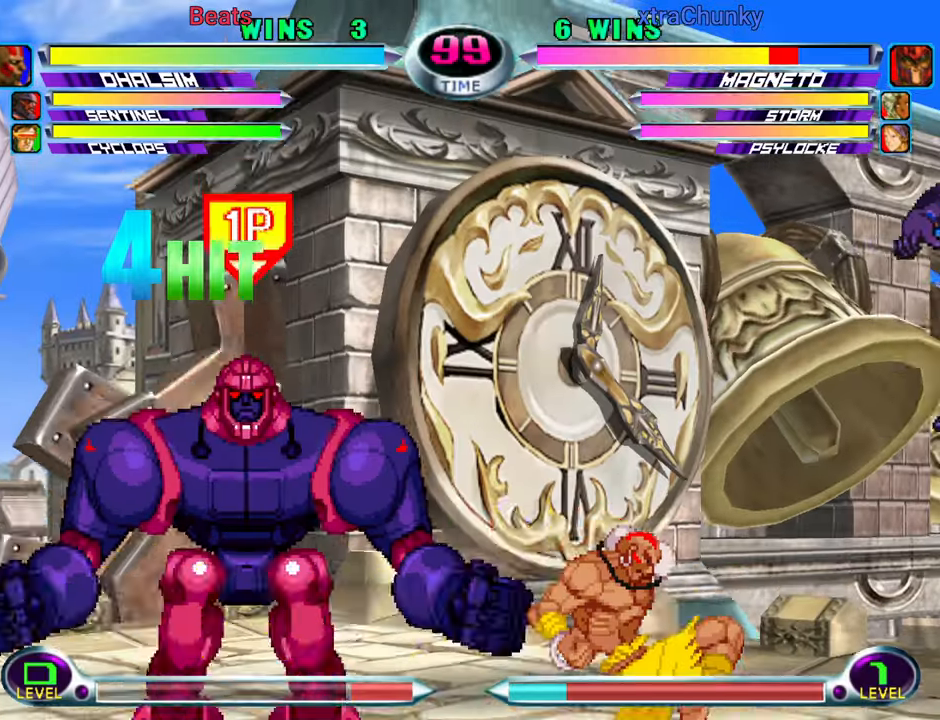
{"buttons": [], "left_stick": "down", "events": [[167, "left_stick", "down"], [267, "left_stick", "up"], [367, "TRIANGLE", "down"], [367, "left_stick", "center"], [400, "TRIANGLE", "up"], [467, "left_stick", "down"]]}
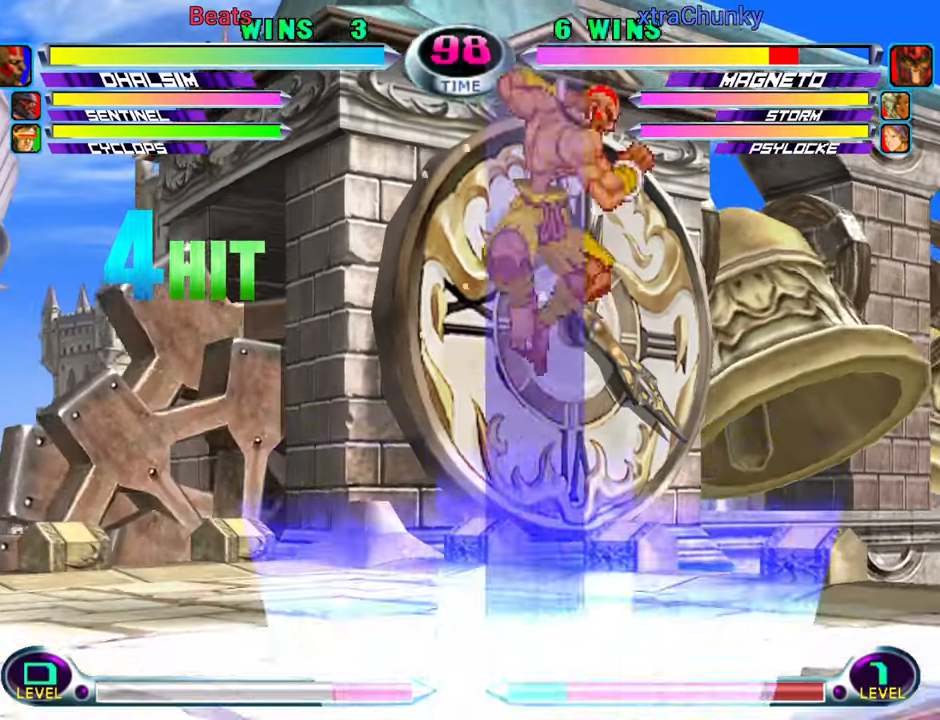
{"buttons": [], "left_stick": "right", "events": [[34, "SQUARE", "down"], [34, "TRIANGLE", "down"], [50, "TRIANGLE", "up"], [67, "SQUARE", "up"], [117, "left_stick", "center"], [134, "SQUARE", "down"], [250, "SQUARE", "up"], [367, "left_stick", "right"], [434, "left_stick", "center"], [484, "left_stick", "right"]]}
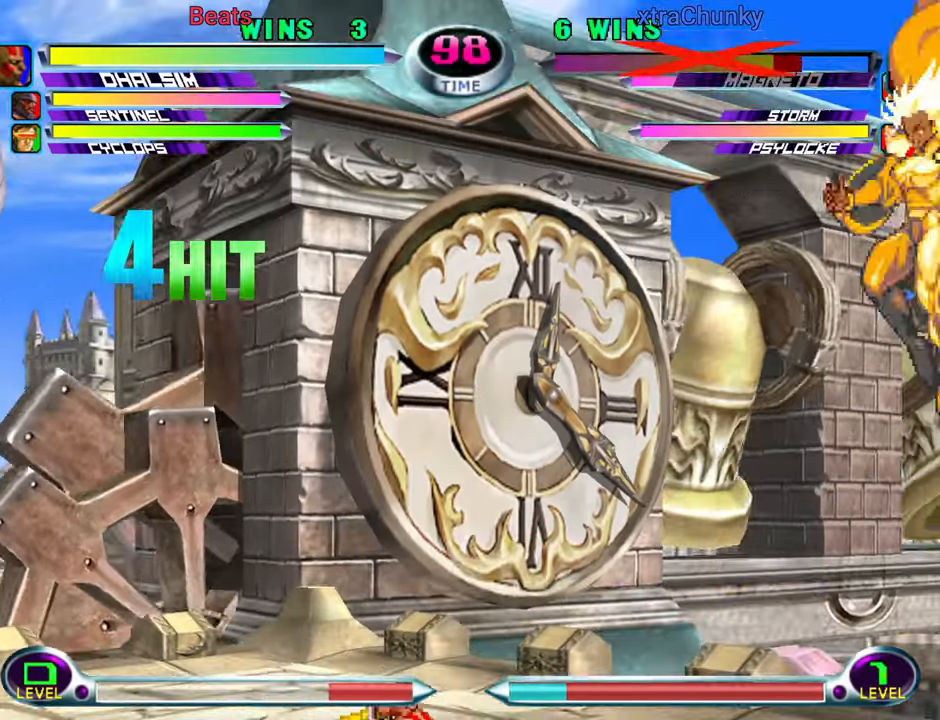
{"buttons": ["SQUARE"], "left_stick": "down-right", "events": [[200, "left_stick", "down-right"], [284, "CROSS", "down"], [284, "R2", "down"], [334, "CROSS", "up"], [350, "R2", "up"], [434, "SQUARE", "down"]]}
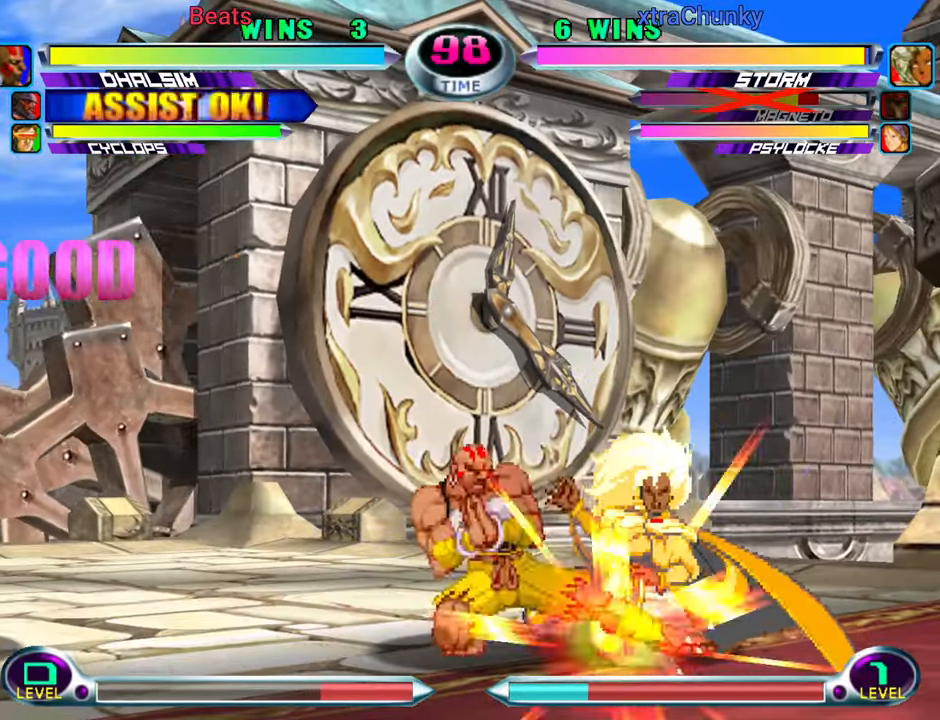
{"buttons": [], "left_stick": "right", "events": [[34, "SQUARE", "up"], [200, "left_stick", "center"], [433, "left_stick", "right"]]}
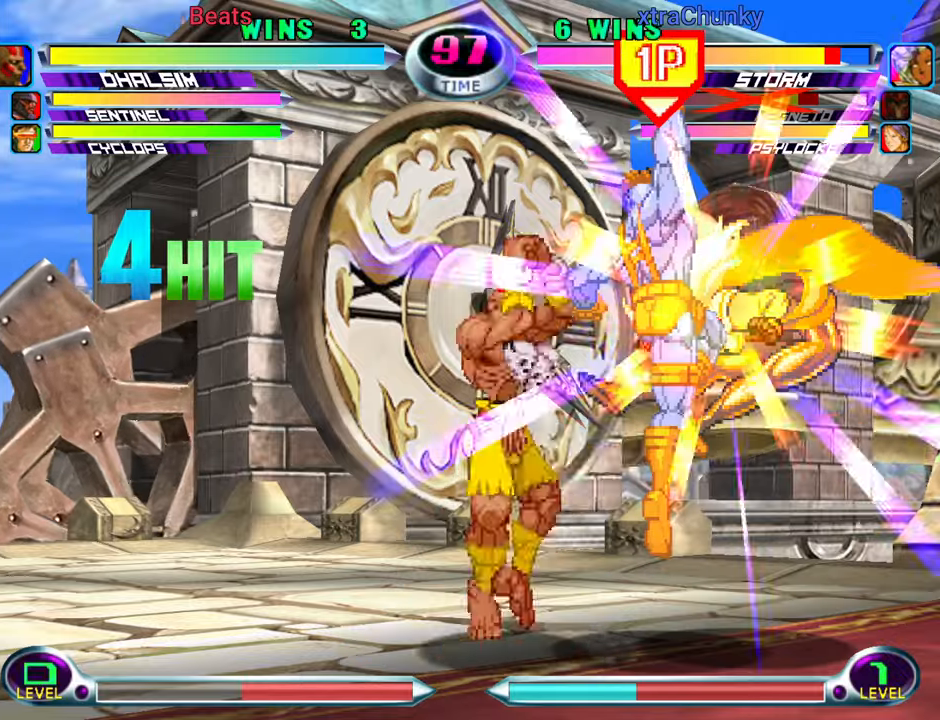
{"buttons": ["SQUARE", "TRIANGLE"], "left_stick": "down-right", "events": [[50, "left_stick", "down-right"], [183, "left_stick", "up-right"], [300, "TRIANGLE", "down"], [300, "left_stick", "center"], [350, "TRIANGLE", "up"], [466, "left_stick", "down-right"], [500, "SQUARE", "down"], [500, "TRIANGLE", "down"]]}
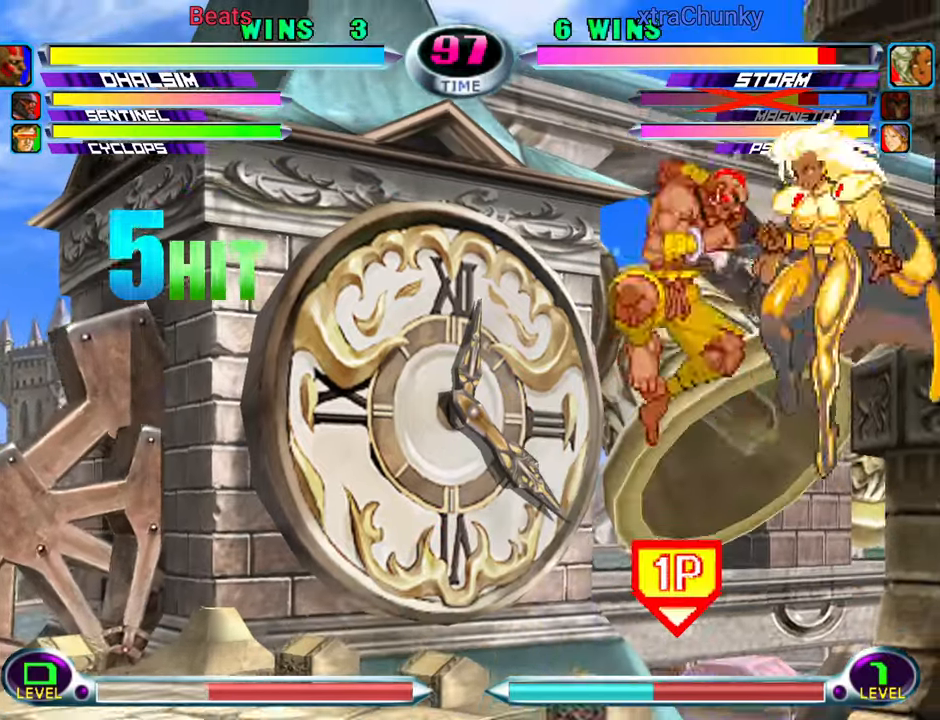
{"buttons": [], "left_stick": "center", "events": [[50, "TRIANGLE", "up"], [66, "SQUARE", "up"], [100, "left_stick", "center"], [350, "CROSS", "down"], [433, "CROSS", "up"]]}
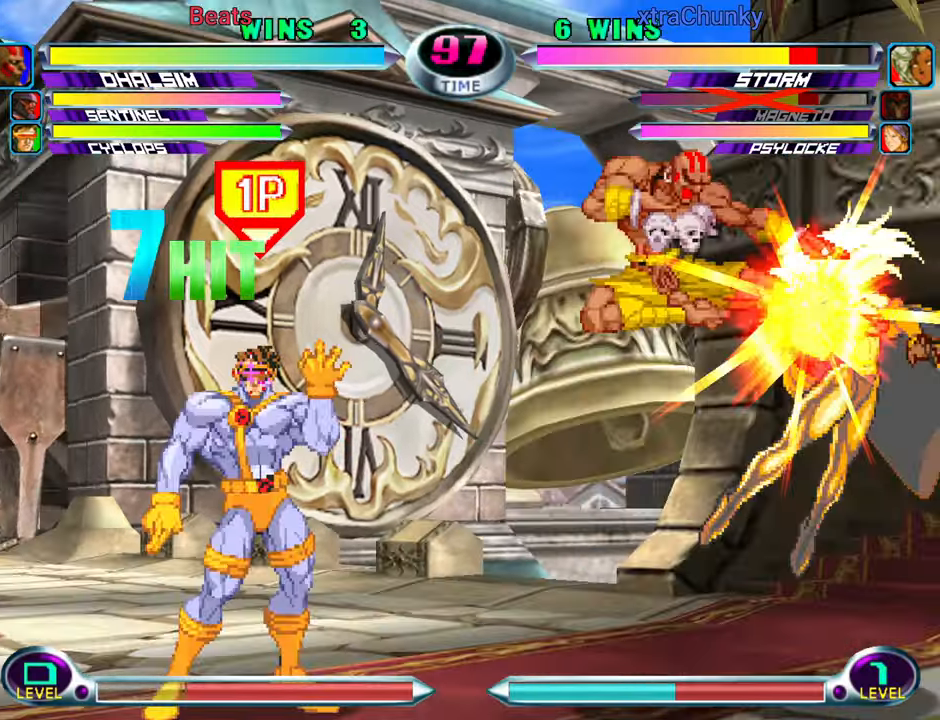
{"buttons": [], "left_stick": "up", "events": [[116, "left_stick", "down-right"], [233, "TRIANGLE", "down"], [316, "TRIANGLE", "up"], [416, "left_stick", "up"]]}
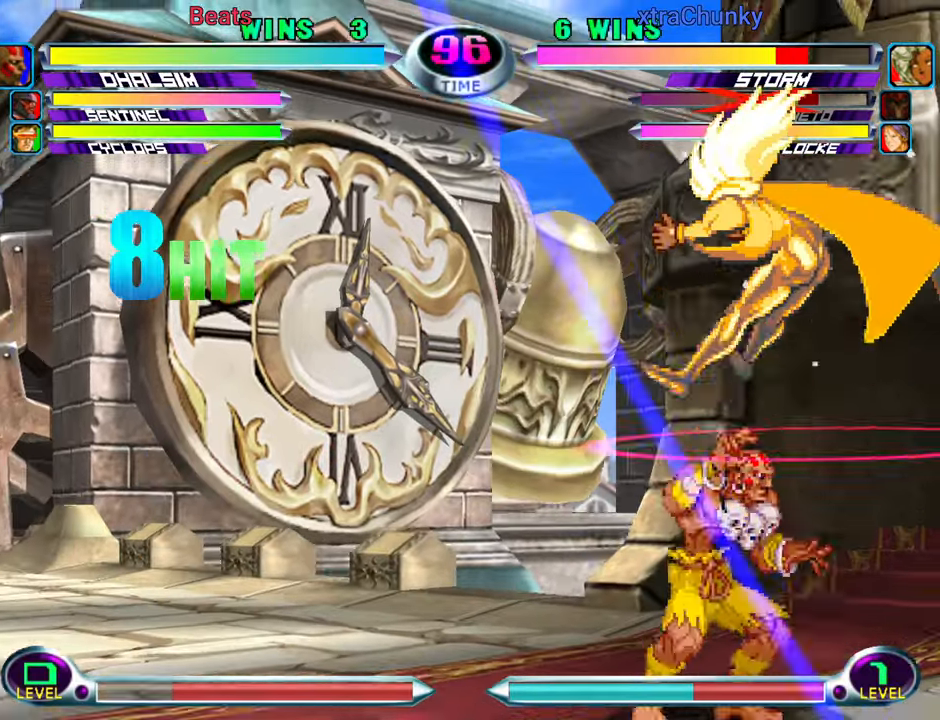
{"buttons": [], "left_stick": "center", "events": [[33, "left_stick", "center"], [150, "SQUARE", "down"], [200, "SQUARE", "up"], [366, "SQUARE", "down"], [433, "SQUARE", "up"]]}
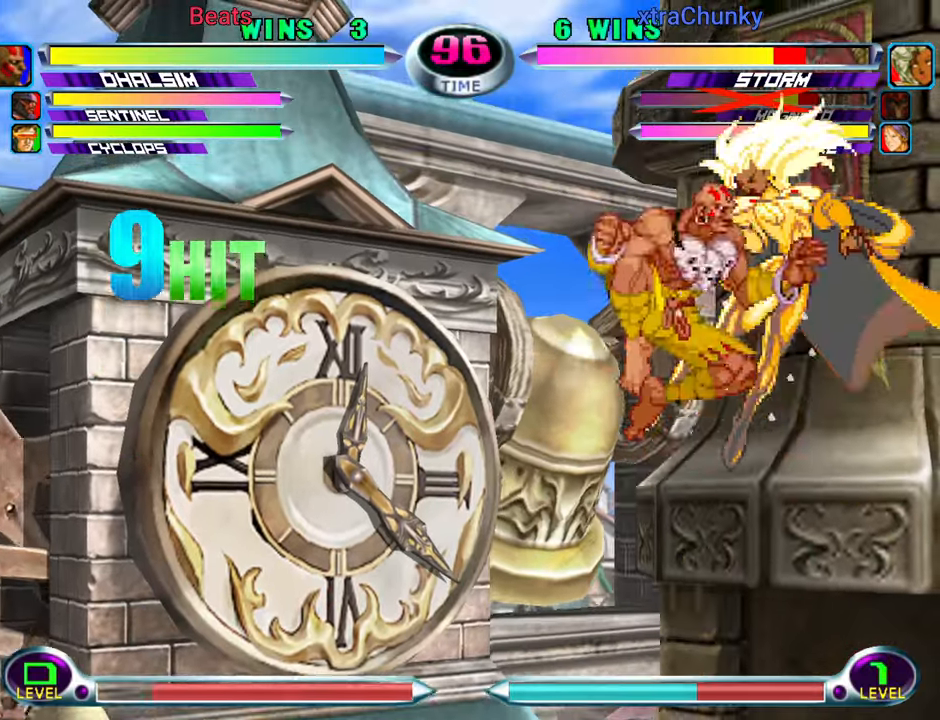
{"buttons": ["SQUARE"], "left_stick": "center", "events": [[366, "CROSS", "down"], [416, "CROSS", "up"], [500, "SQUARE", "down"]]}
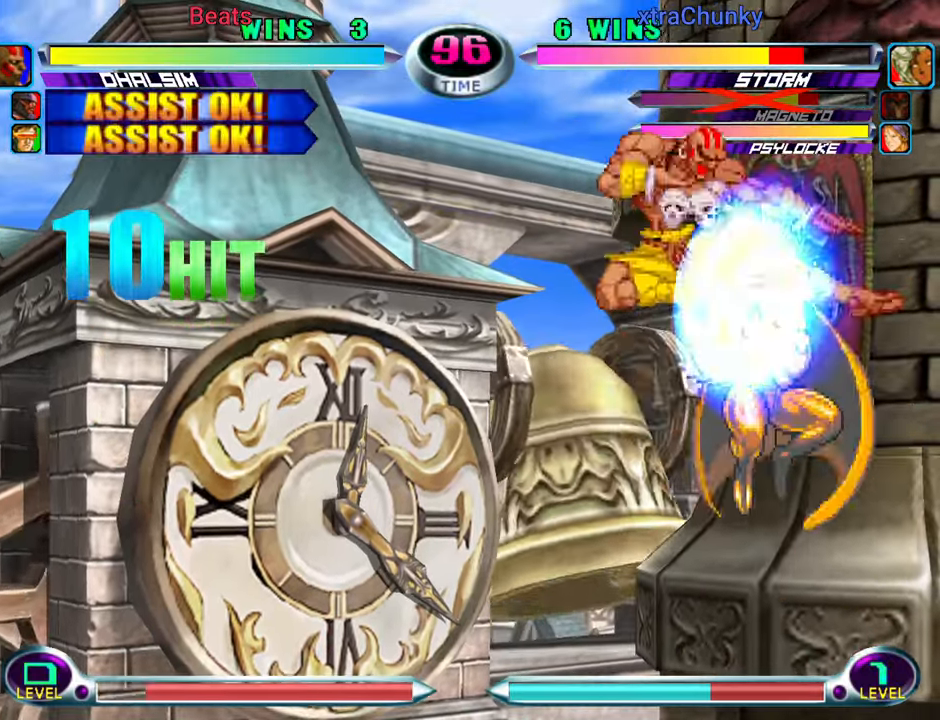
{"buttons": [], "left_stick": "center", "events": [[83, "SQUARE", "up"], [283, "left_stick", "up-left"], [350, "SQUARE", "down"], [350, "TRIANGLE", "down"], [416, "CROSS", "down"], [433, "SQUARE", "up"], [450, "TRIANGLE", "up"], [450, "left_stick", "center"], [500, "CROSS", "up"]]}
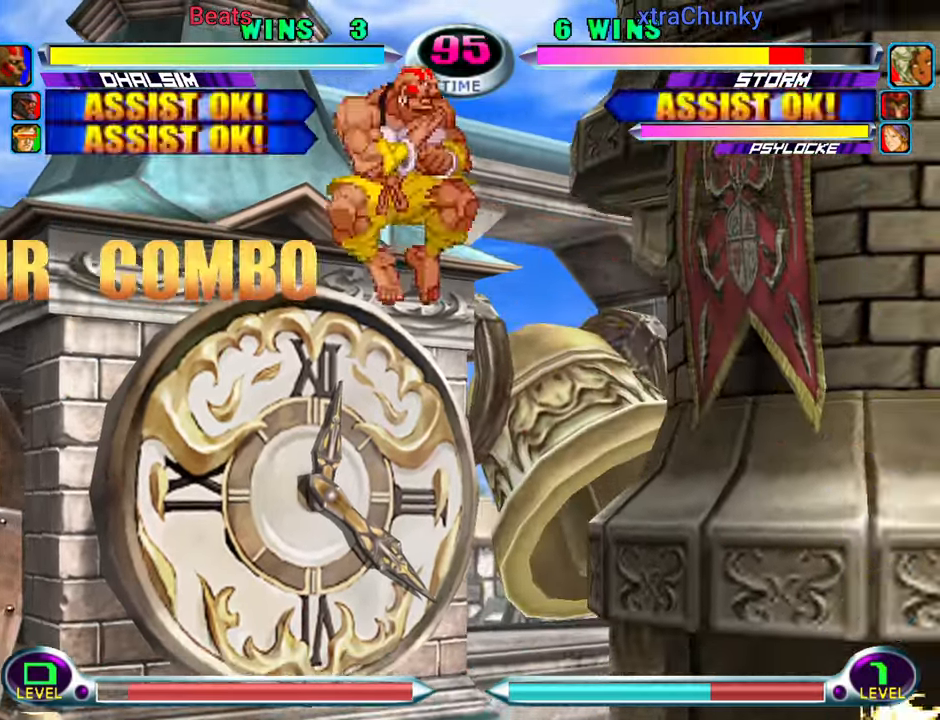
{"buttons": [], "left_stick": "right", "events": [[33, "left_stick", "left"], [216, "CROSS", "down"], [250, "left_stick", "right"], [300, "CROSS", "up"]]}
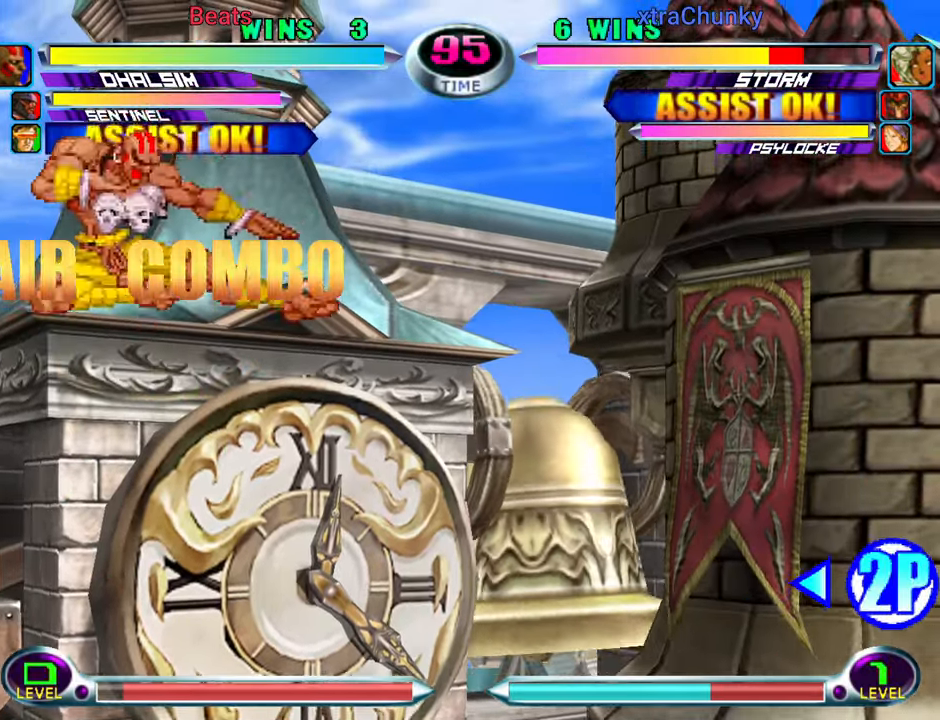
{"buttons": [], "left_stick": "left", "events": [[83, "left_stick", "center"], [166, "left_stick", "right"], [283, "left_stick", "center"], [333, "CIRCLE", "down"], [333, "left_stick", "left"], [433, "CIRCLE", "up"]]}
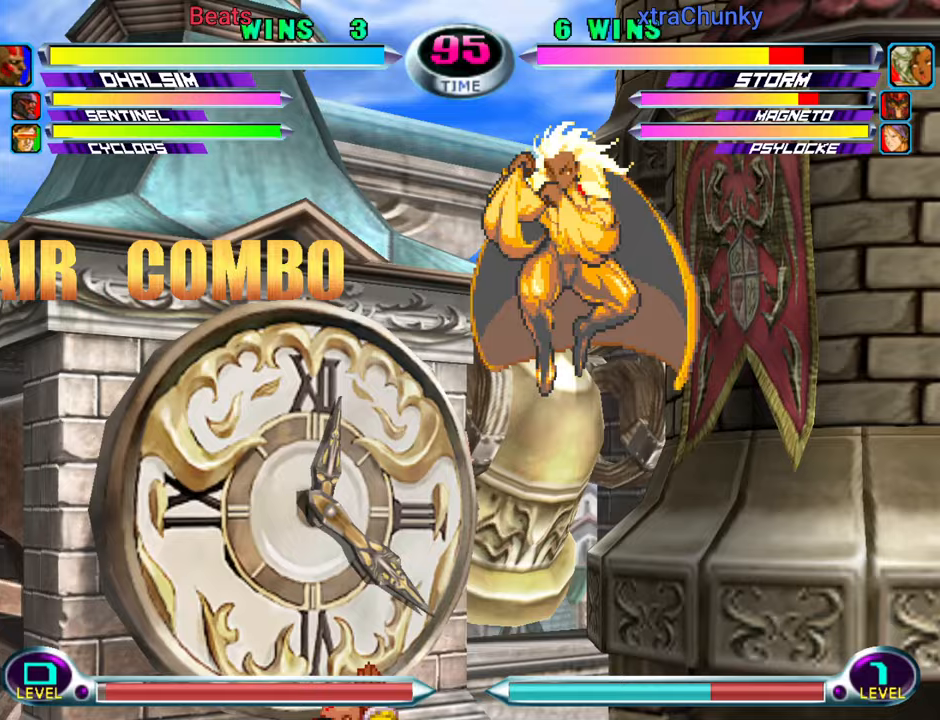
{"buttons": [], "left_stick": "center", "events": [[167, "left_stick", "center"], [217, "left_stick", "down-right"], [300, "left_stick", "up-right"], [400, "CIRCLE", "down"], [417, "left_stick", "center"], [467, "CIRCLE", "up"]]}
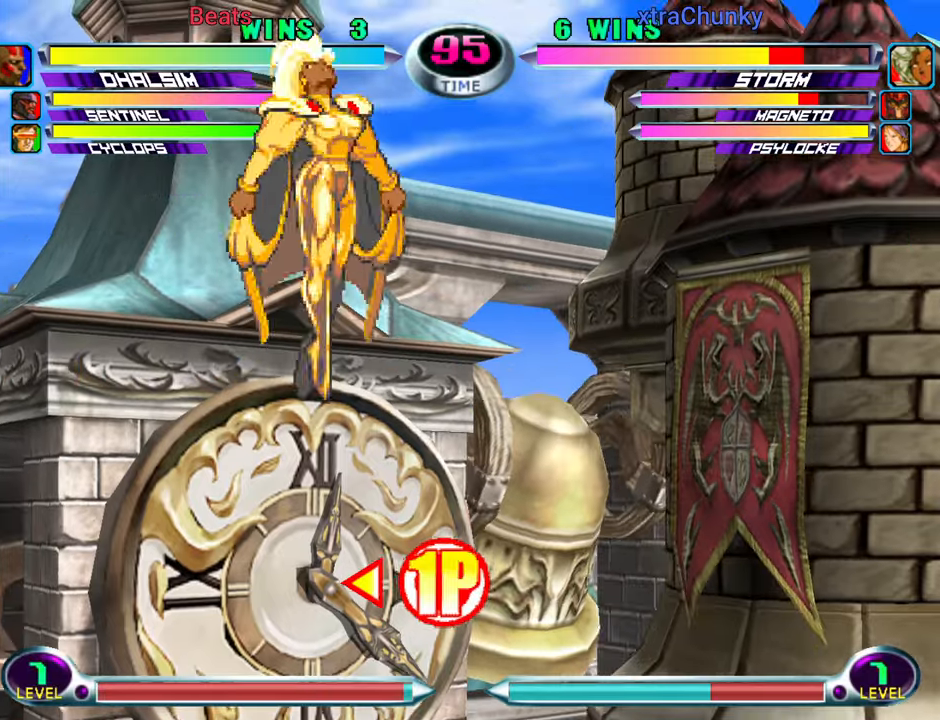
{"buttons": [], "left_stick": "left", "events": [[117, "SQUARE", "down"], [117, "TRIANGLE", "down"], [167, "SQUARE", "up"], [167, "TRIANGLE", "up"], [167, "left_stick", "left"], [283, "SQUARE", "down"], [350, "SQUARE", "up"]]}
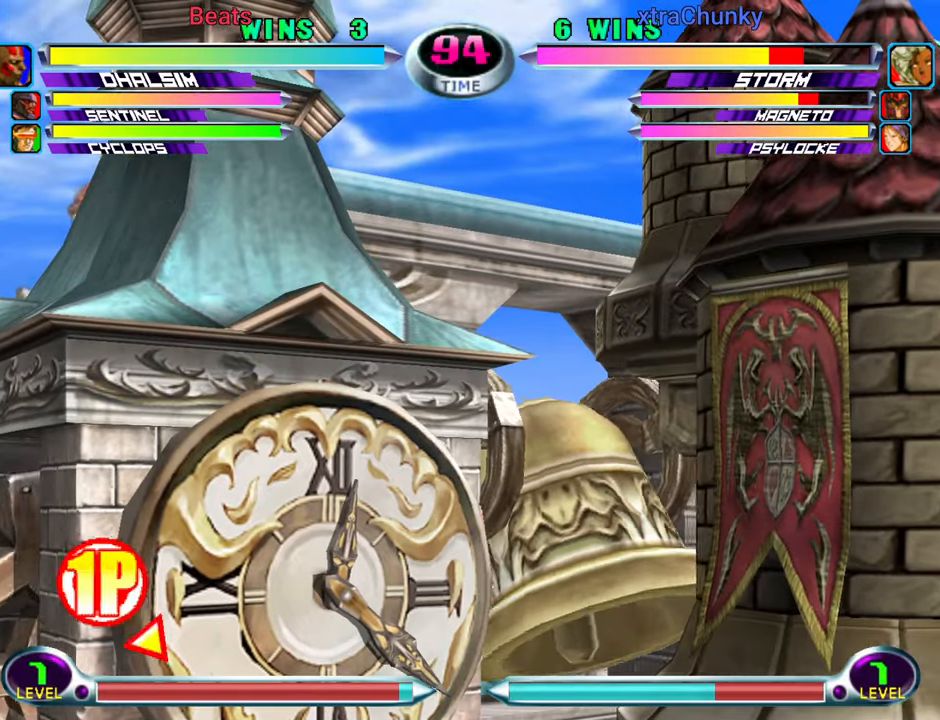
{"buttons": ["R1"], "left_stick": "left", "events": [[467, "R1", "down"]]}
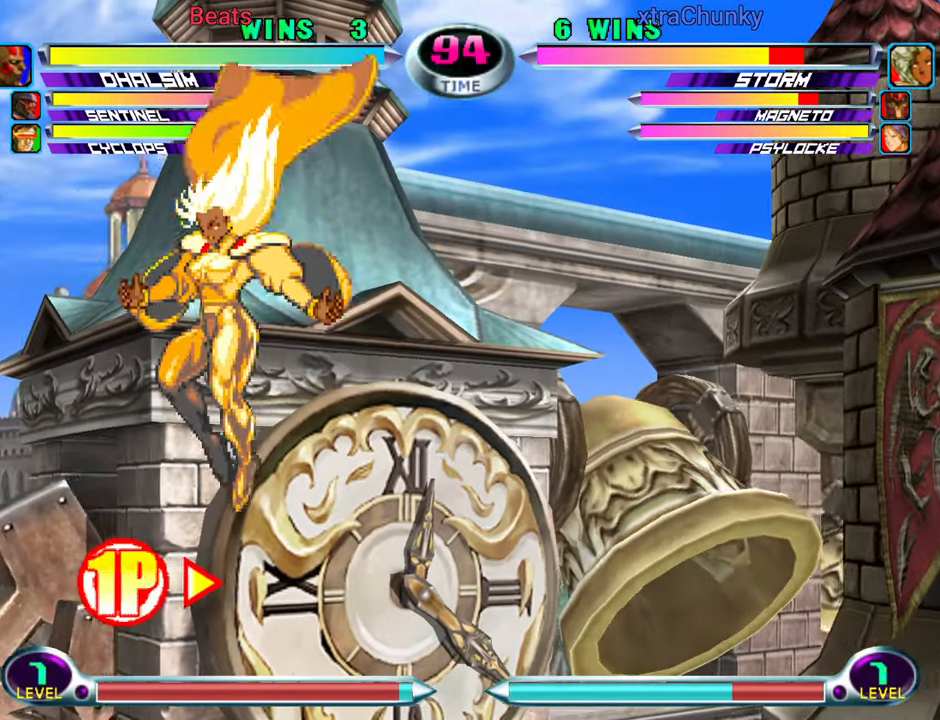
{"buttons": ["SQUARE", "TRIANGLE"], "left_stick": "left", "events": [[17, "R1", "up"], [17, "left_stick", "center"], [117, "left_stick", "down"], [200, "left_stick", "up-right"], [300, "CIRCLE", "down"], [300, "left_stick", "center"], [367, "CIRCLE", "up"], [483, "SQUARE", "down"], [483, "TRIANGLE", "down"], [483, "left_stick", "left"]]}
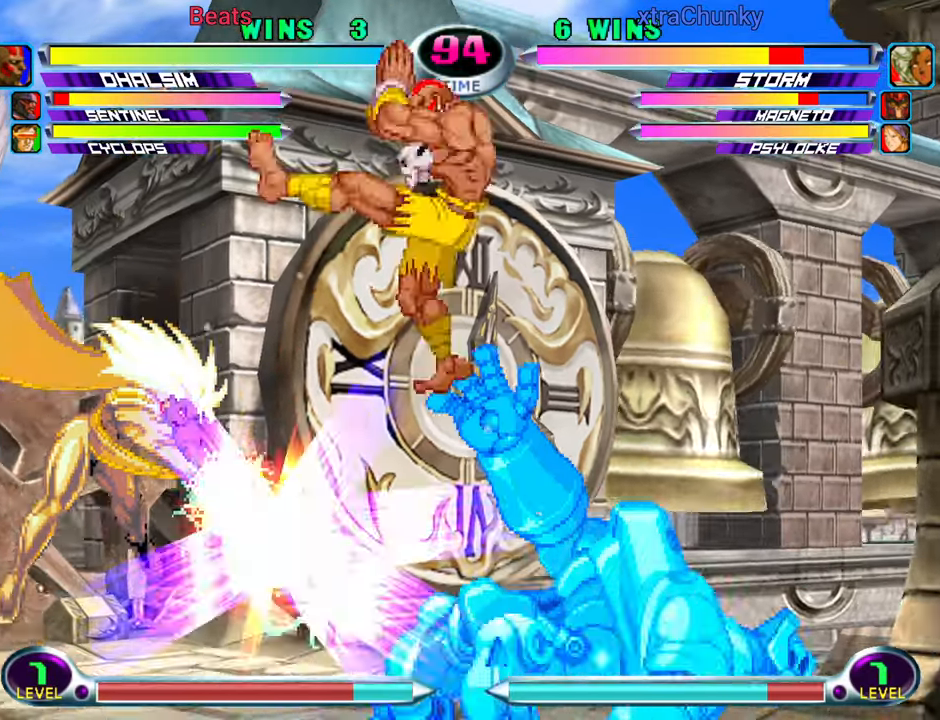
{"buttons": [], "left_stick": "left", "events": [[33, "SQUARE", "up"], [33, "TRIANGLE", "up"], [117, "CROSS", "down"], [200, "CROSS", "up"], [450, "CIRCLE", "down"], [483, "CIRCLE", "up"]]}